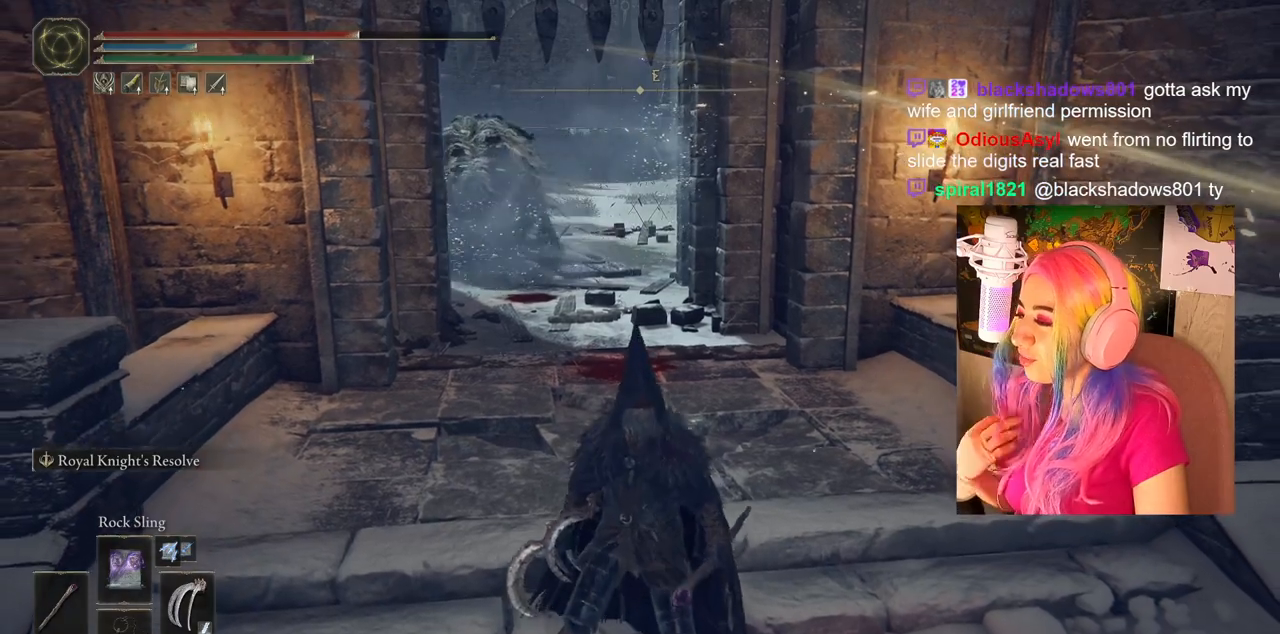
Gameplay with a controller (PlayStation layout); each line is a JSON object with the inputs held at the frame after it. "events" lists button and stick changes between this image and that frame as [ms after this image, input, new state], when the widget could be followed in between.
{"buttons": [], "left_stick": "center", "right_stick": "center", "events": []}
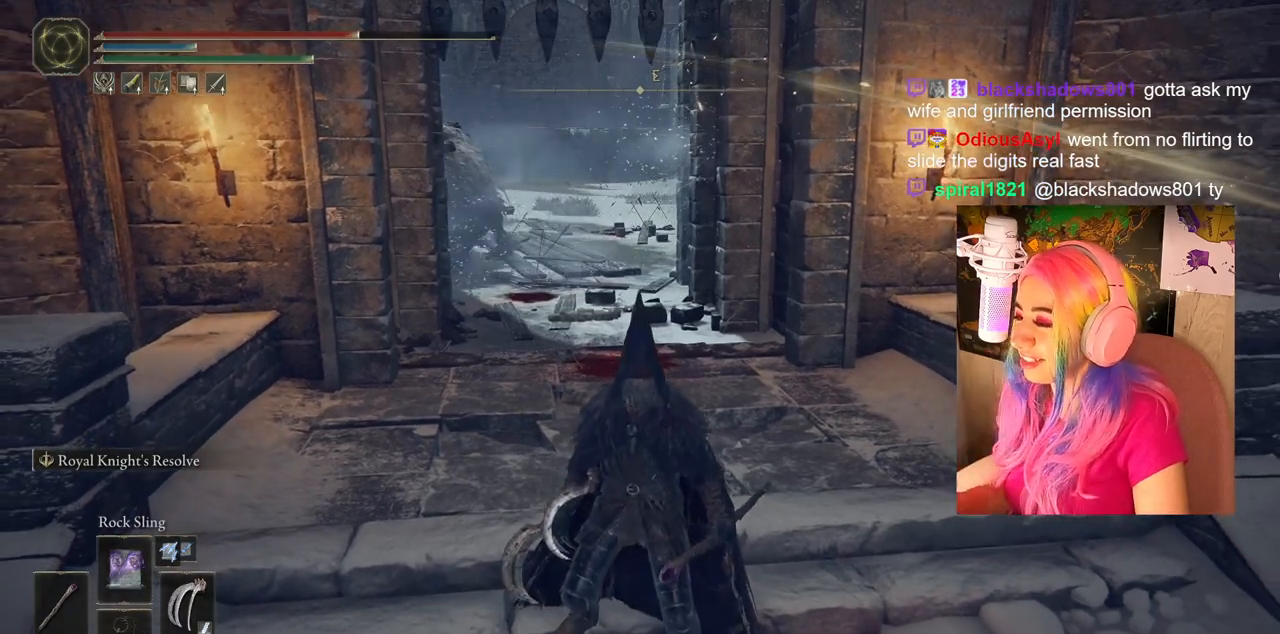
{"buttons": [], "left_stick": "center", "right_stick": "center", "events": [[67, "left_stick", "up"], [283, "right_stick", "left"], [433, "right_stick", "center"], [483, "left_stick", "center"]]}
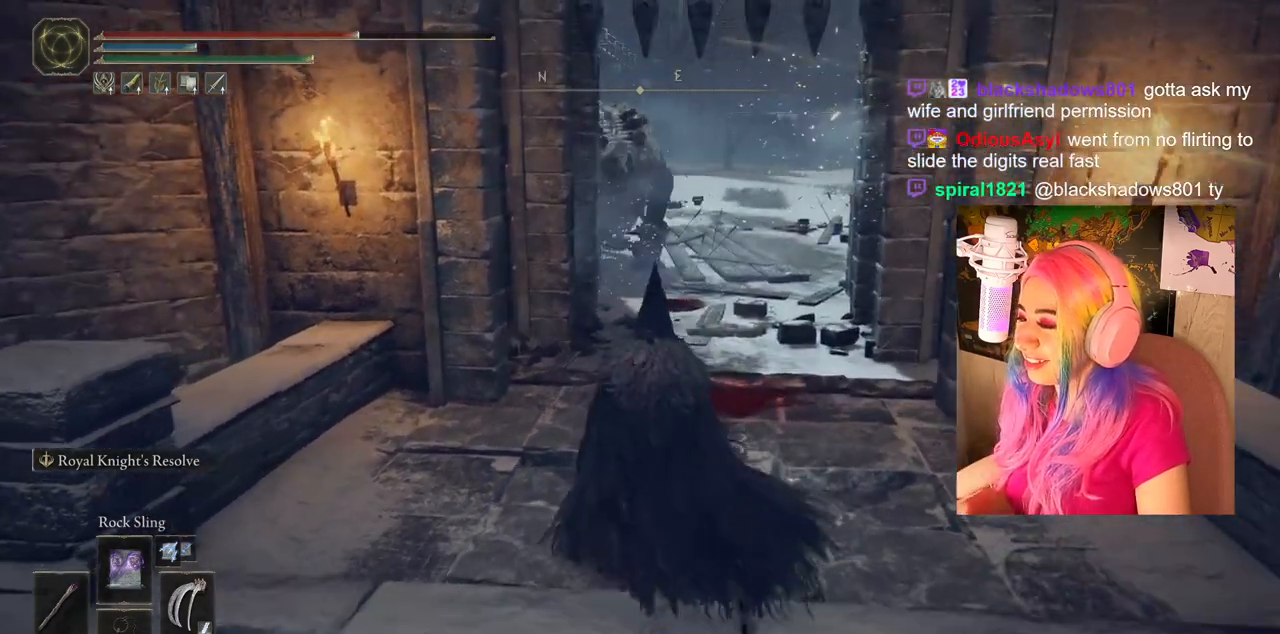
{"buttons": [], "left_stick": "up-right", "right_stick": "up-right", "events": [[350, "left_stick", "up-right"], [350, "right_stick", "up-right"]]}
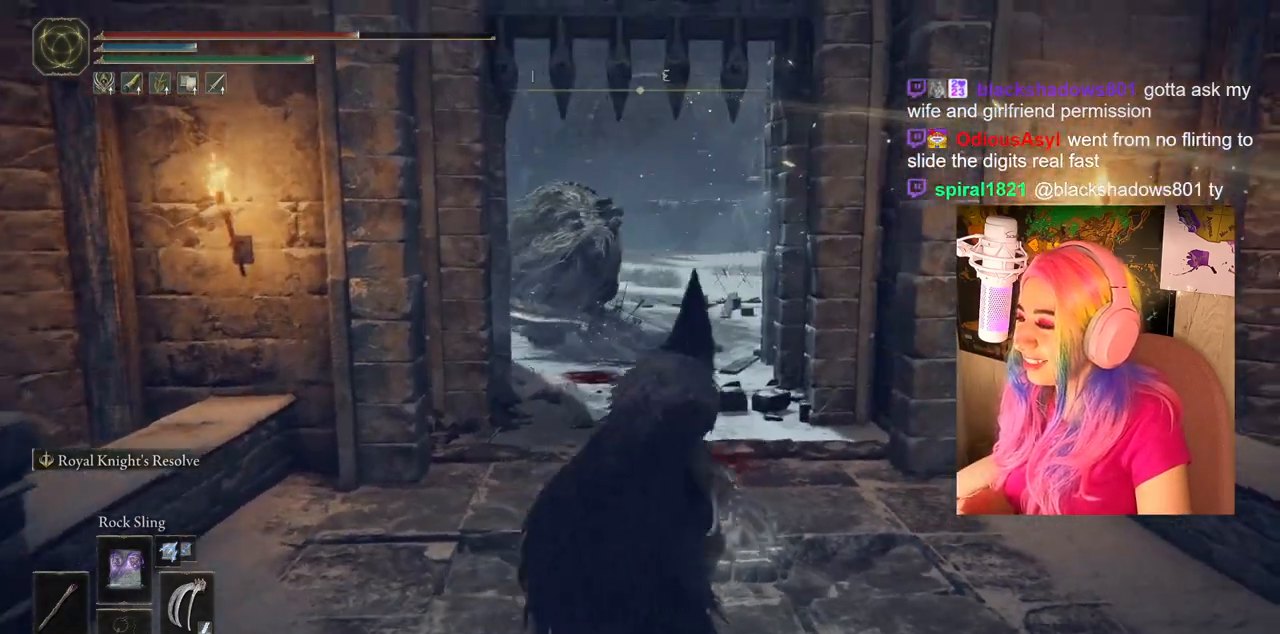
{"buttons": [], "left_stick": "center", "right_stick": "center", "events": [[33, "right_stick", "center"], [133, "left_stick", "center"]]}
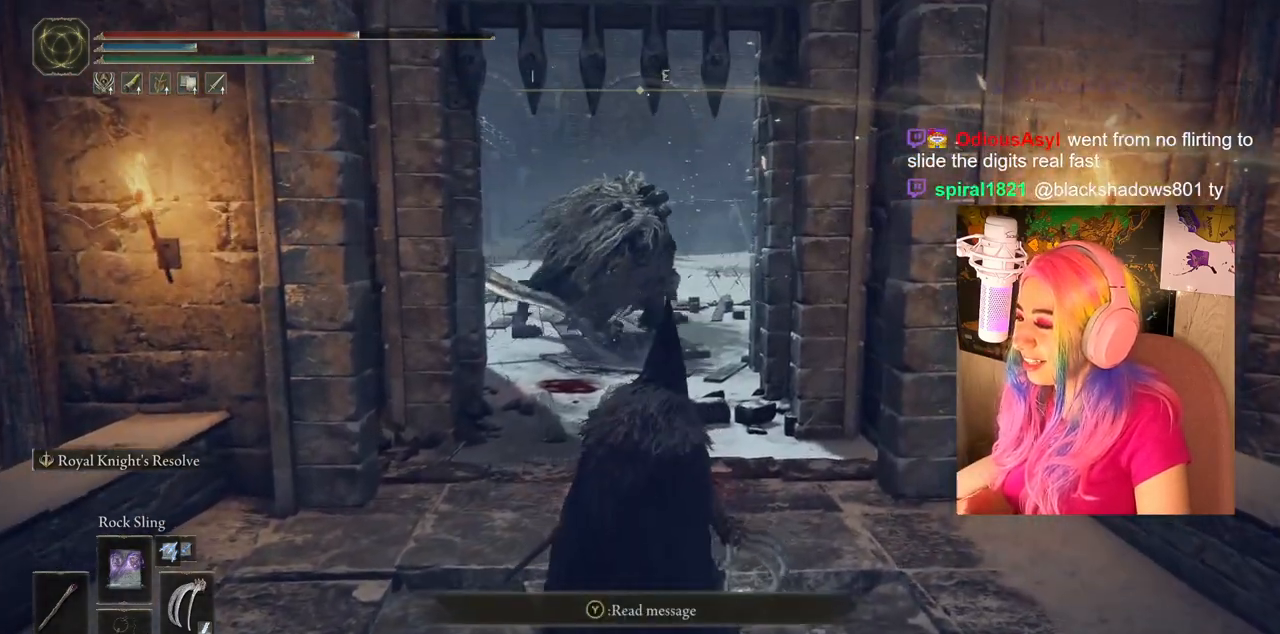
{"buttons": [], "left_stick": "center", "right_stick": "center", "events": []}
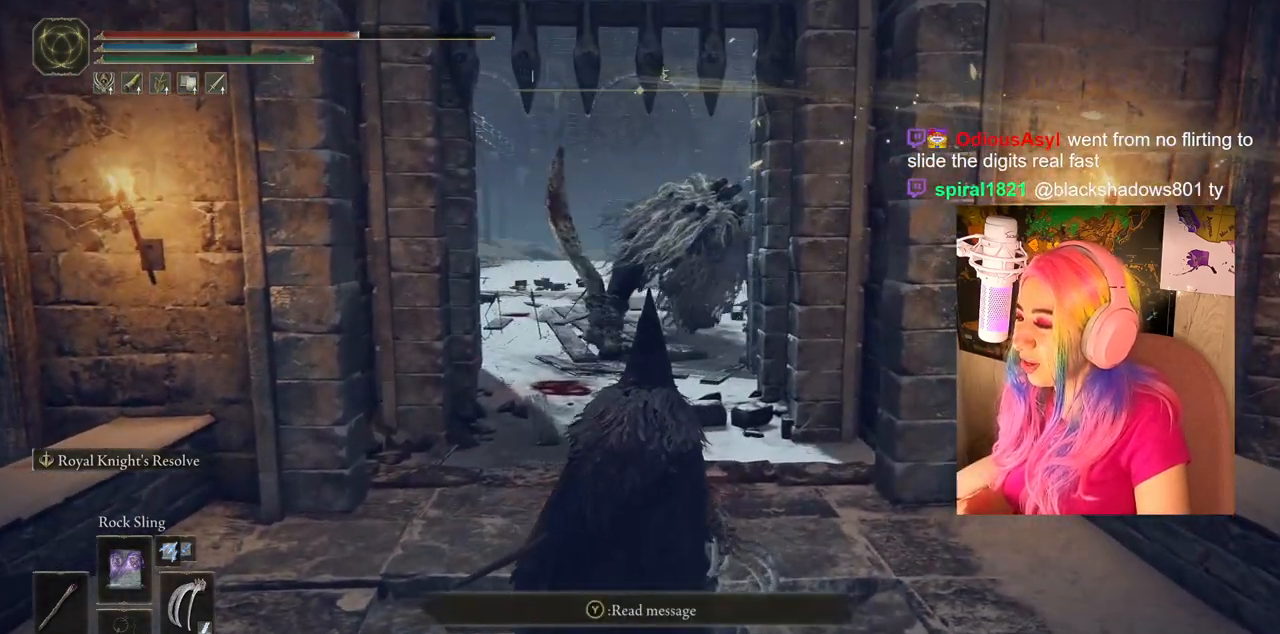
{"buttons": [], "left_stick": "center", "right_stick": "center", "events": []}
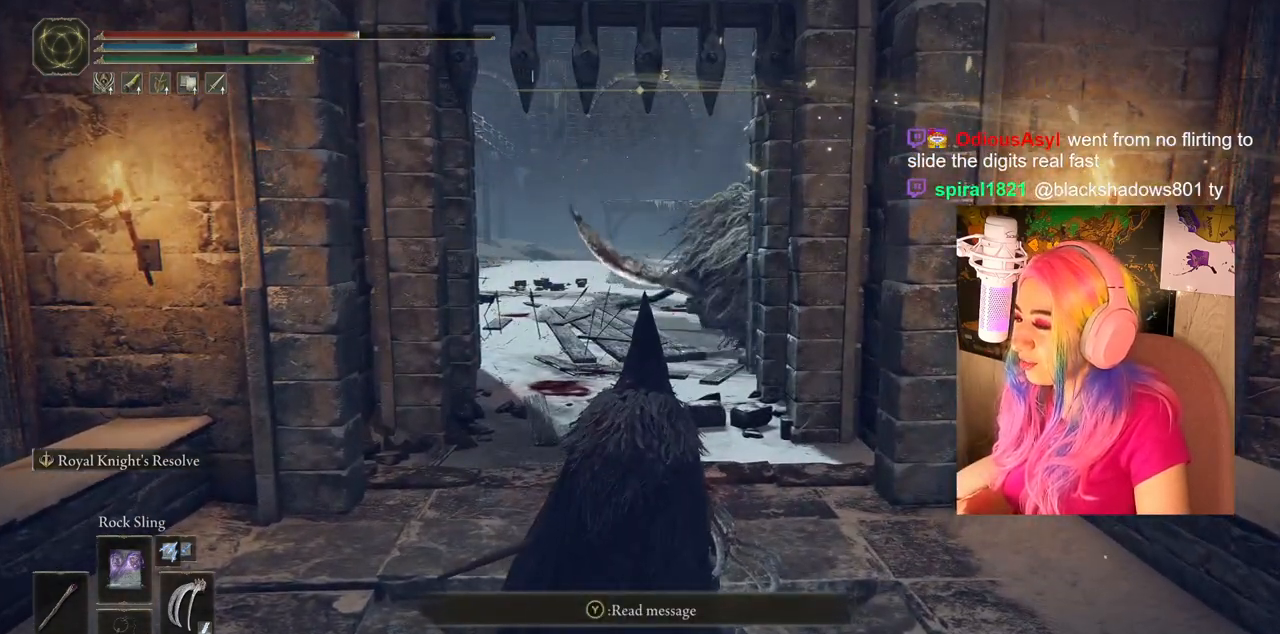
{"buttons": [], "left_stick": "up", "right_stick": "center", "events": [[317, "left_stick", "up"]]}
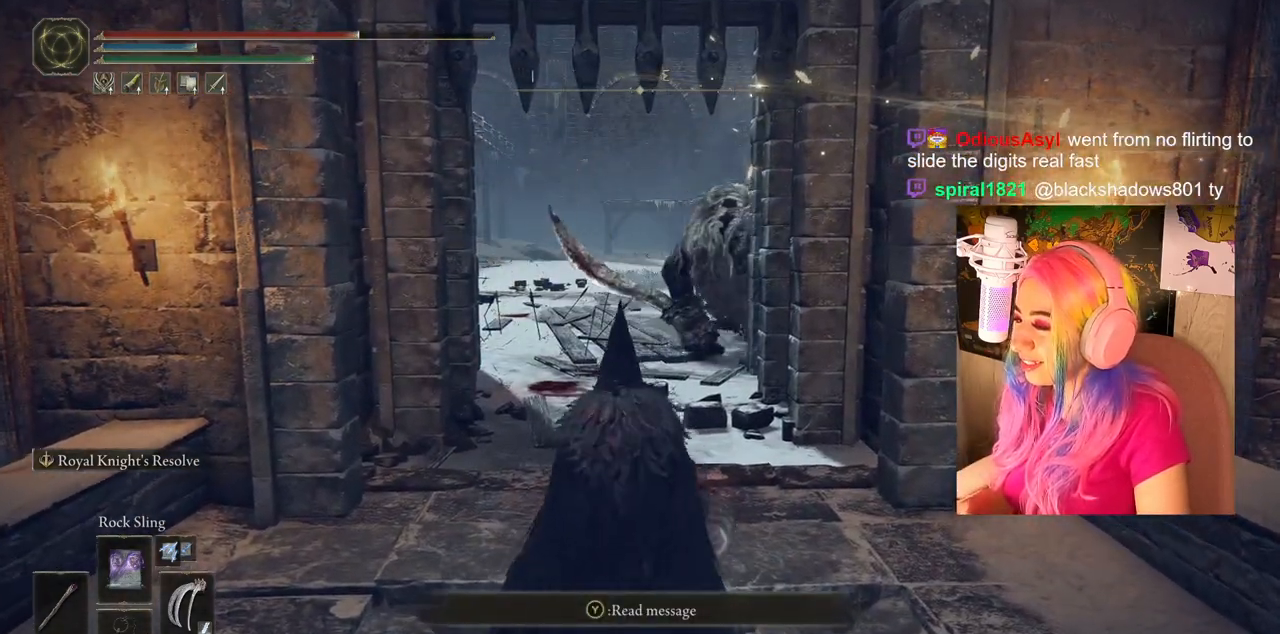
{"buttons": [], "left_stick": "center", "right_stick": "center", "events": [[167, "right_stick", "down"], [267, "right_stick", "center"], [350, "left_stick", "center"]]}
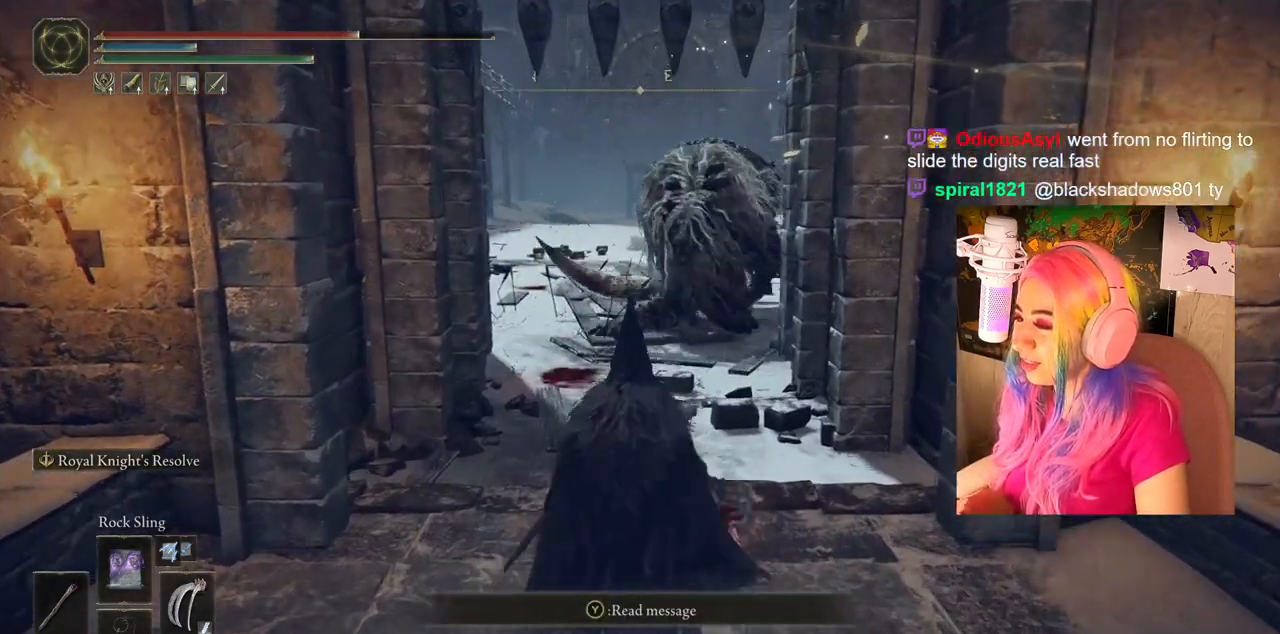
{"buttons": [], "left_stick": "up", "right_stick": "center", "events": [[100, "left_stick", "up"]]}
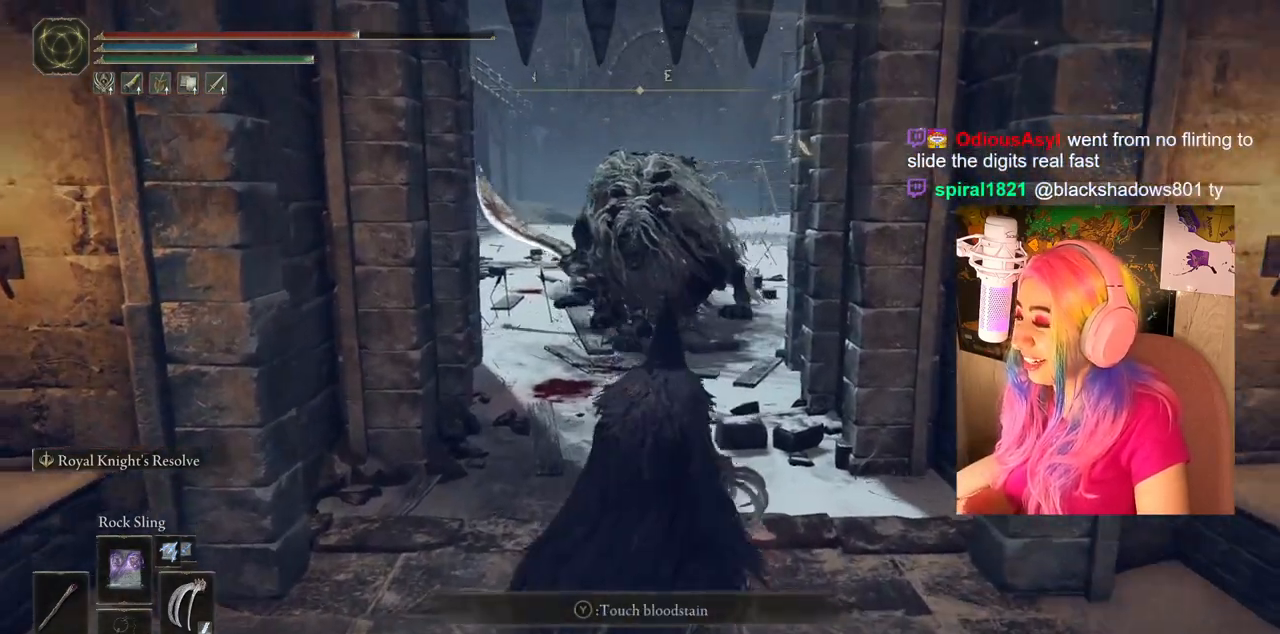
{"buttons": [], "left_stick": "center", "right_stick": "center", "events": [[33, "left_stick", "center"]]}
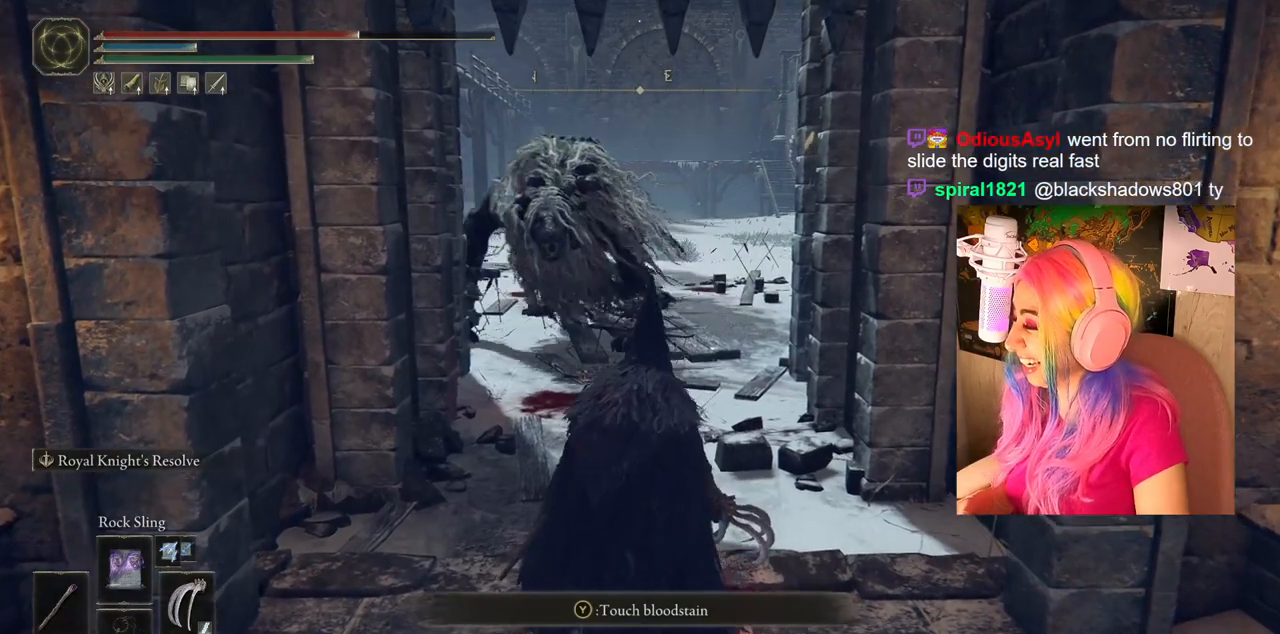
{"buttons": [], "left_stick": "up", "right_stick": "center", "events": [[433, "left_stick", "up"]]}
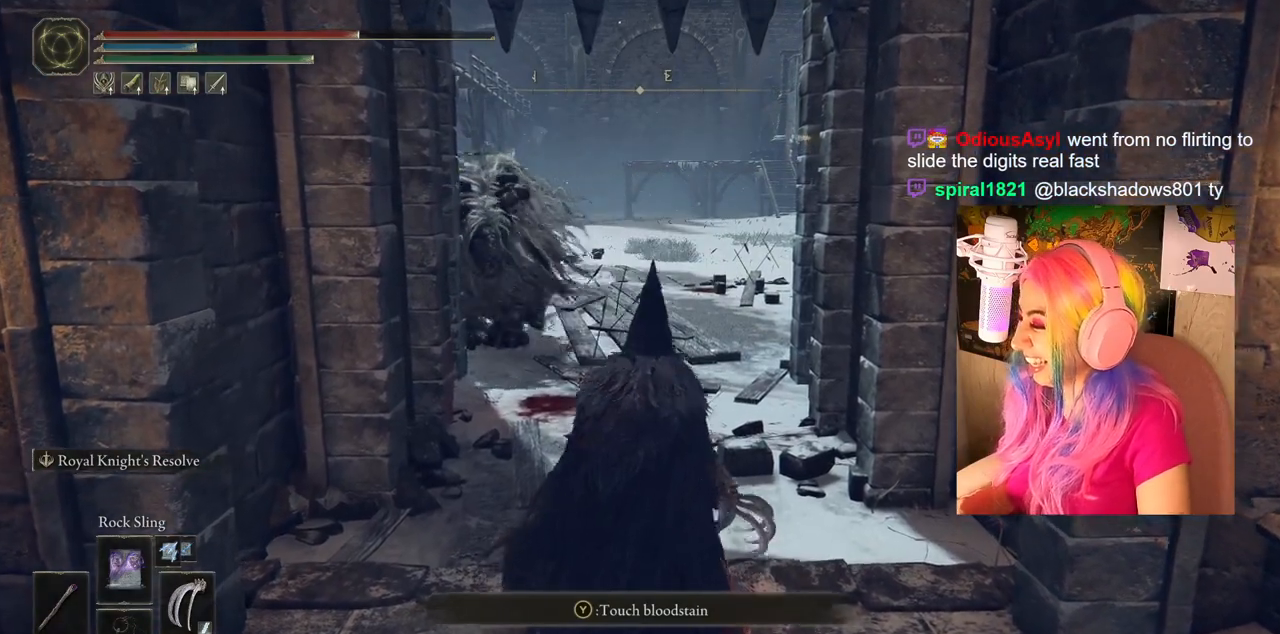
{"buttons": [], "left_stick": "center", "right_stick": "left", "events": [[433, "right_stick", "left"], [500, "left_stick", "center"]]}
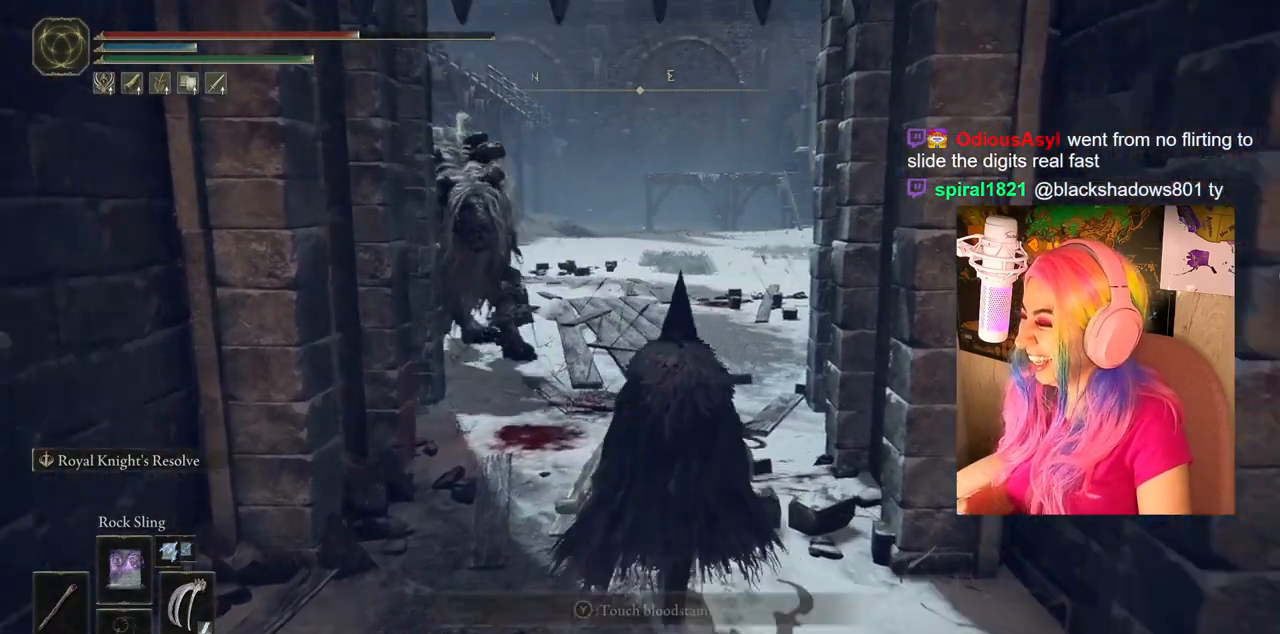
{"buttons": ["R3"], "left_stick": "center", "right_stick": "center", "events": [[50, "right_stick", "center"], [433, "R3", "down"]]}
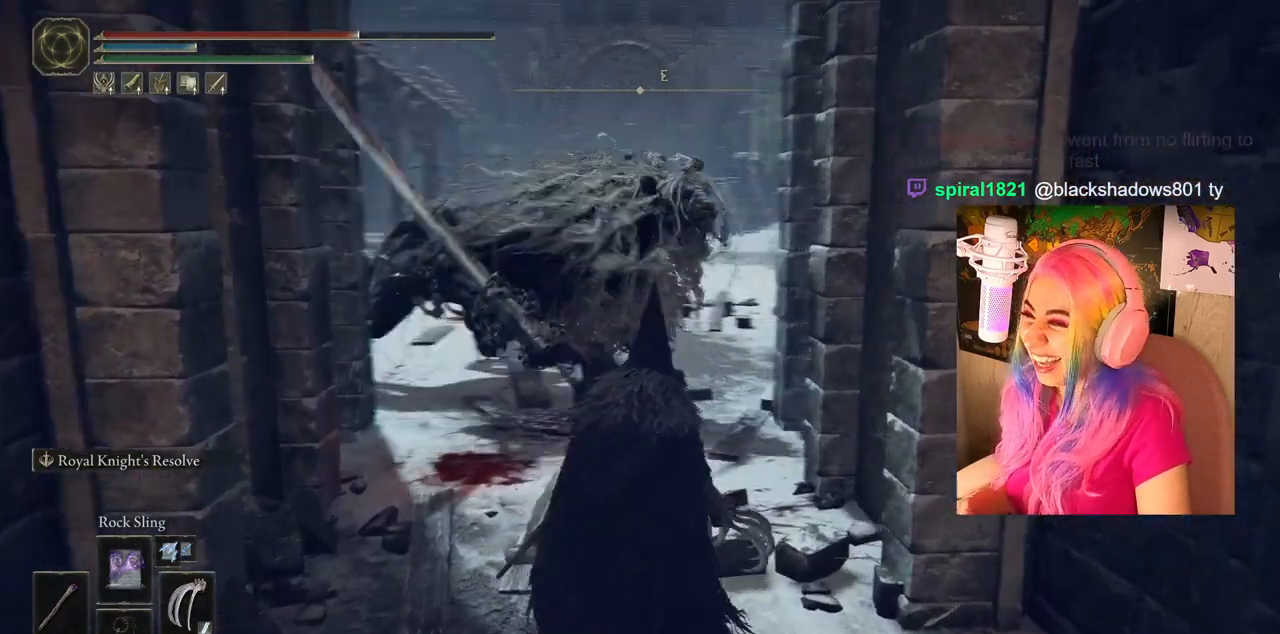
{"buttons": [], "left_stick": "down", "right_stick": "center", "events": [[50, "R3", "up"], [100, "left_stick", "down"], [383, "CIRCLE", "down"], [500, "CIRCLE", "up"]]}
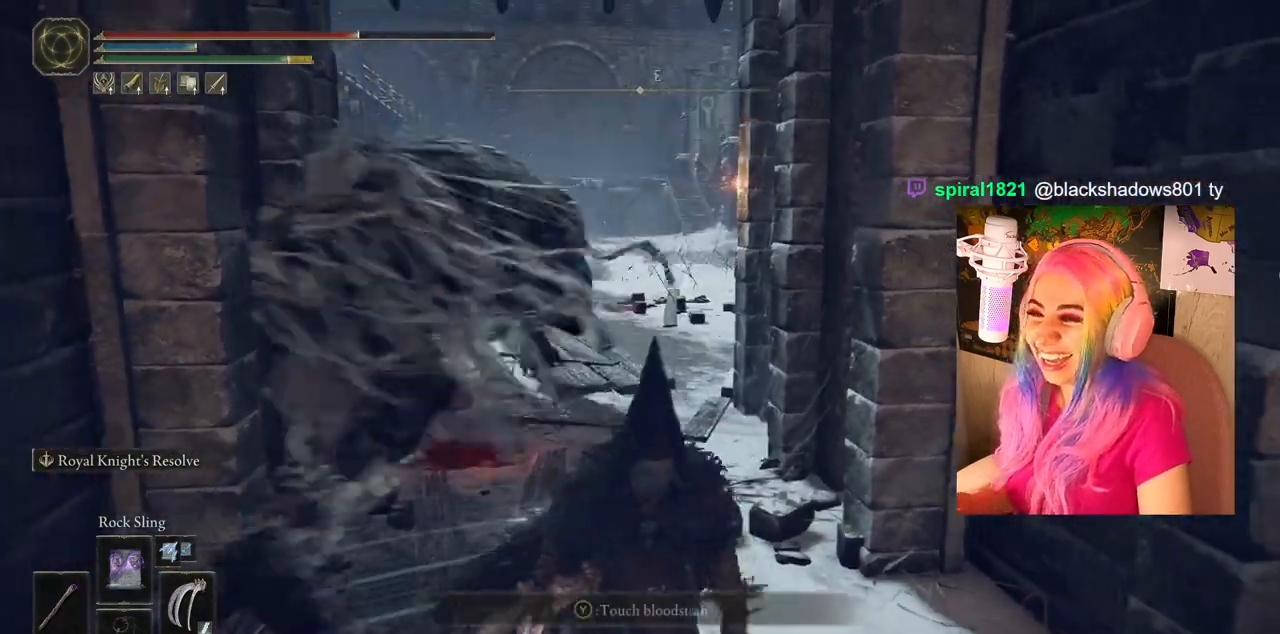
{"buttons": [], "left_stick": "down", "right_stick": "center", "events": []}
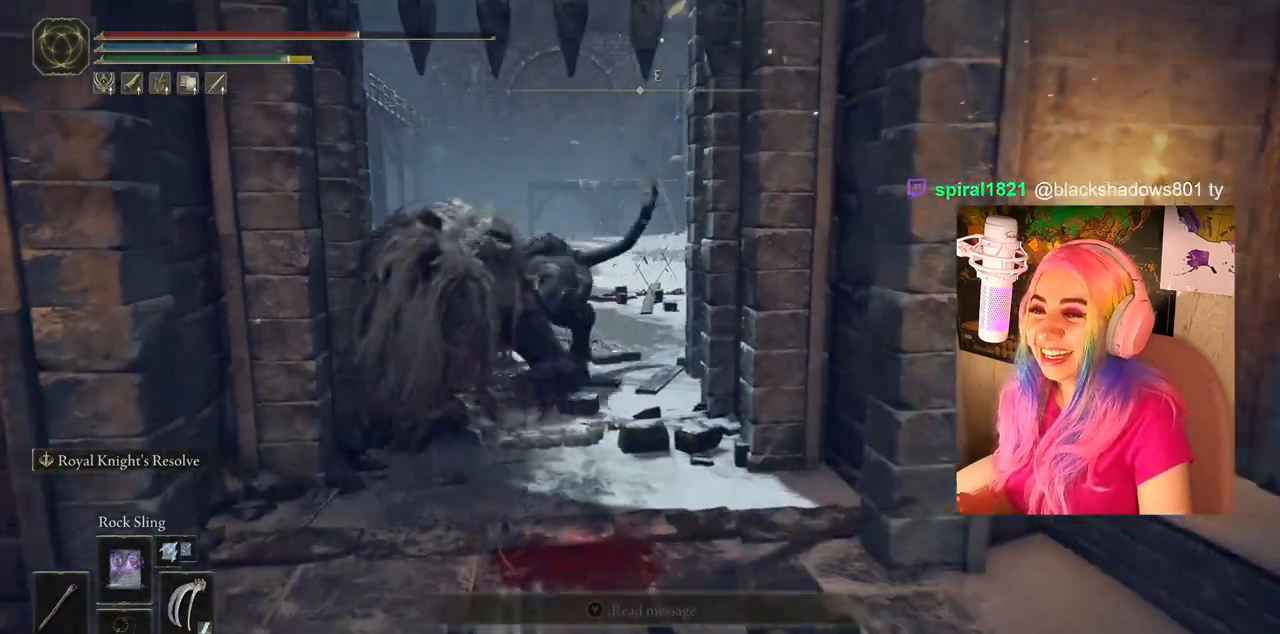
{"buttons": [], "left_stick": "down", "right_stick": "center", "events": [[117, "R3", "down"], [217, "R3", "up"]]}
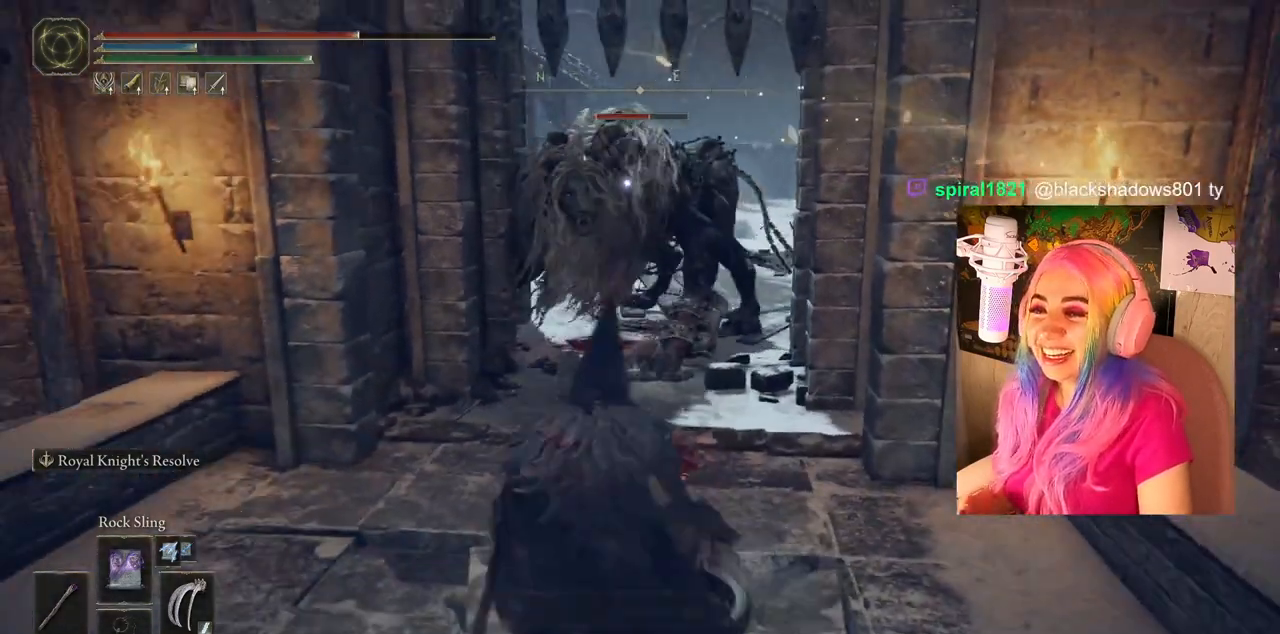
{"buttons": [], "left_stick": "up", "right_stick": "center", "events": [[200, "left_stick", "down-left"], [467, "left_stick", "up"]]}
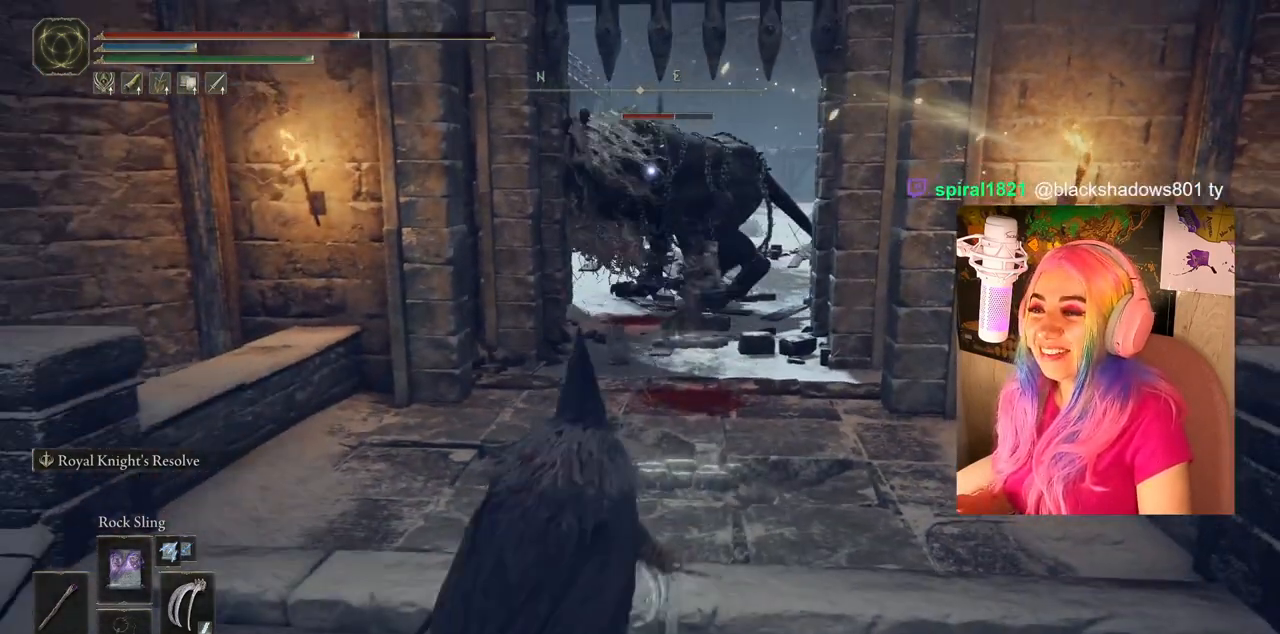
{"buttons": [], "left_stick": "up", "right_stick": "center", "events": []}
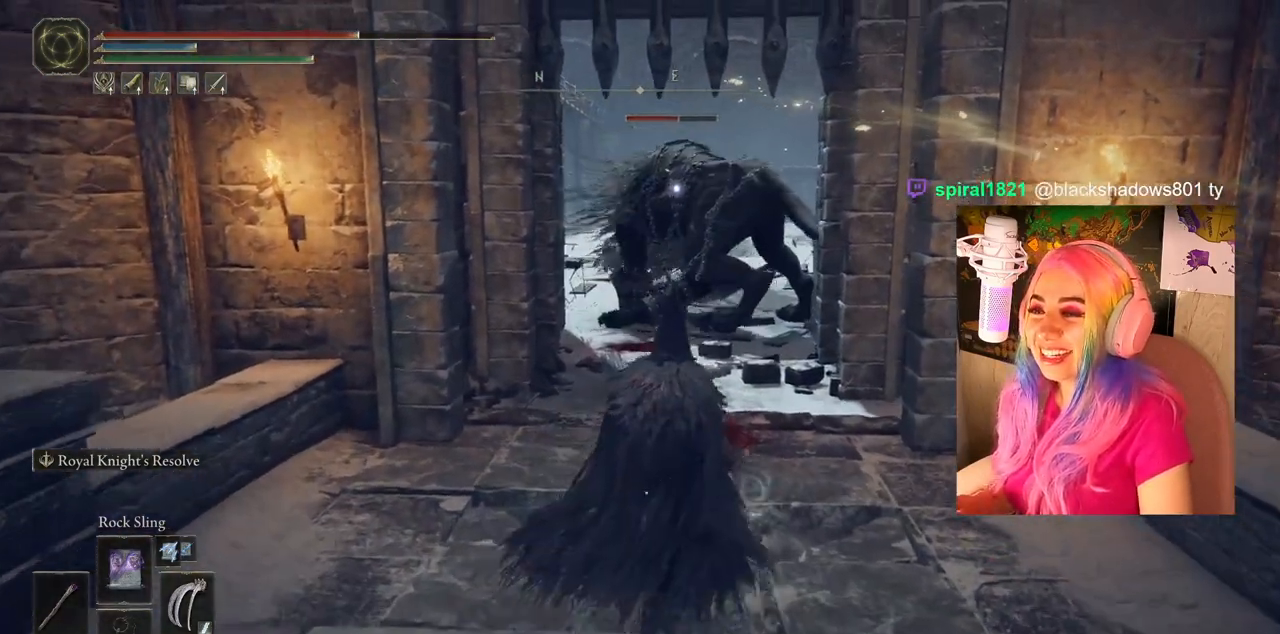
{"buttons": [], "left_stick": "up", "right_stick": "center", "events": []}
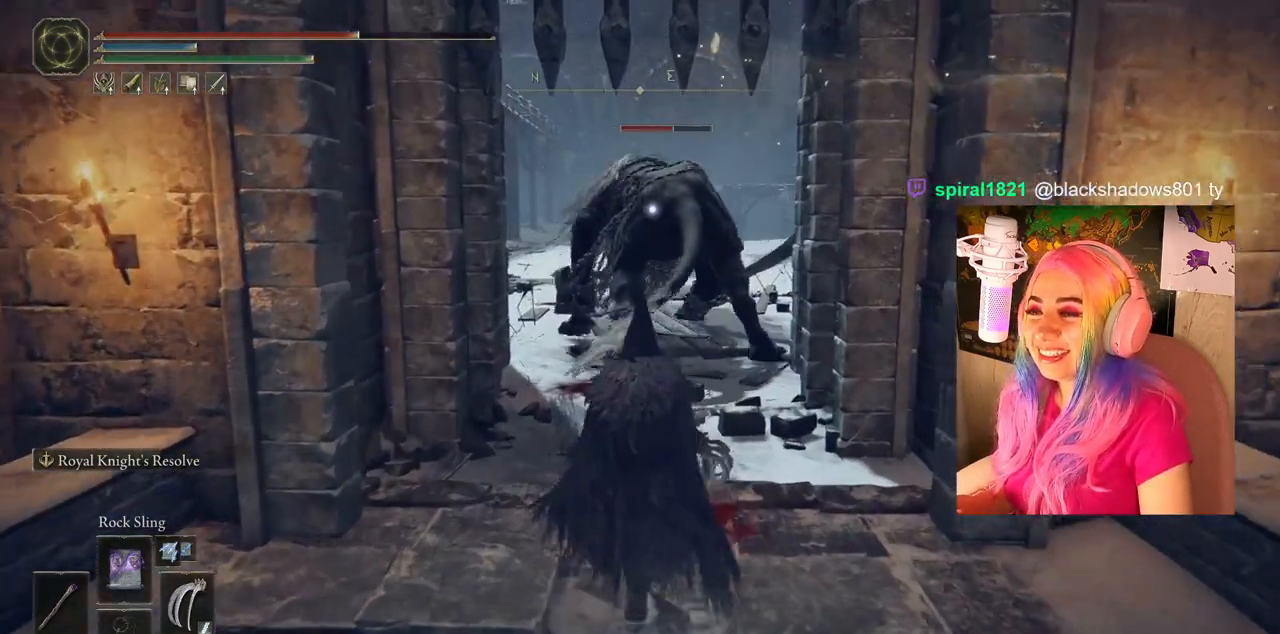
{"buttons": [], "left_stick": "up", "right_stick": "center", "events": []}
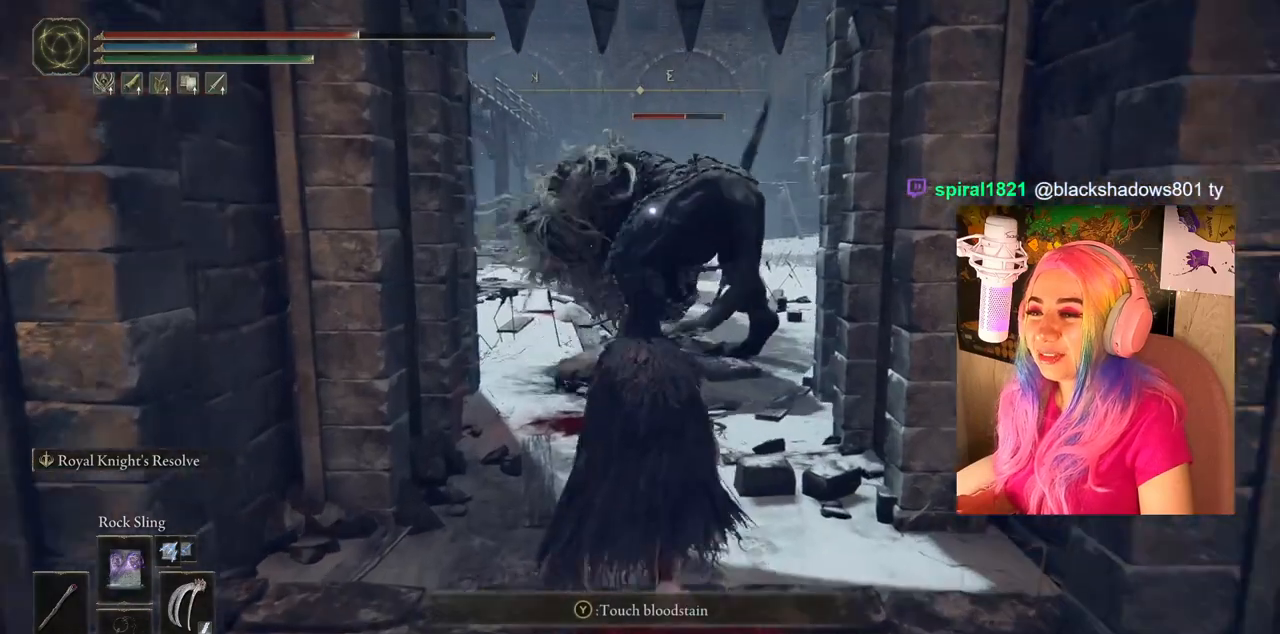
{"buttons": [], "left_stick": "down", "right_stick": "center", "events": [[300, "left_stick", "down-right"], [467, "left_stick", "down"]]}
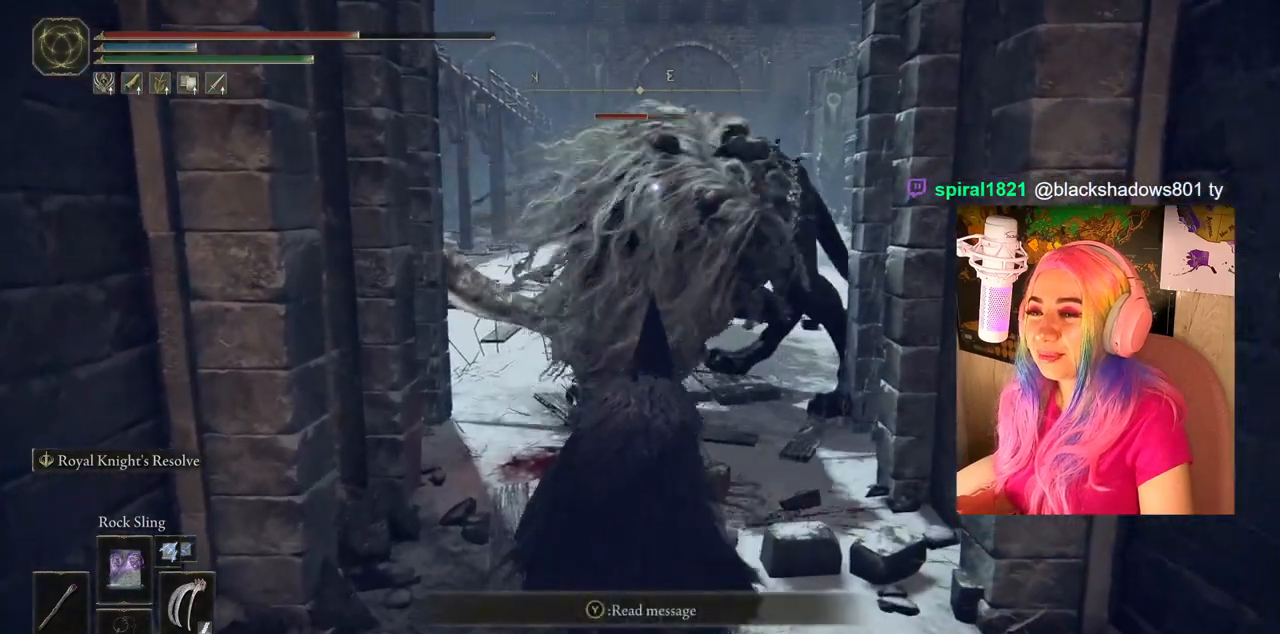
{"buttons": [], "left_stick": "down", "right_stick": "center", "events": [[117, "CIRCLE", "down"], [200, "CIRCLE", "up"]]}
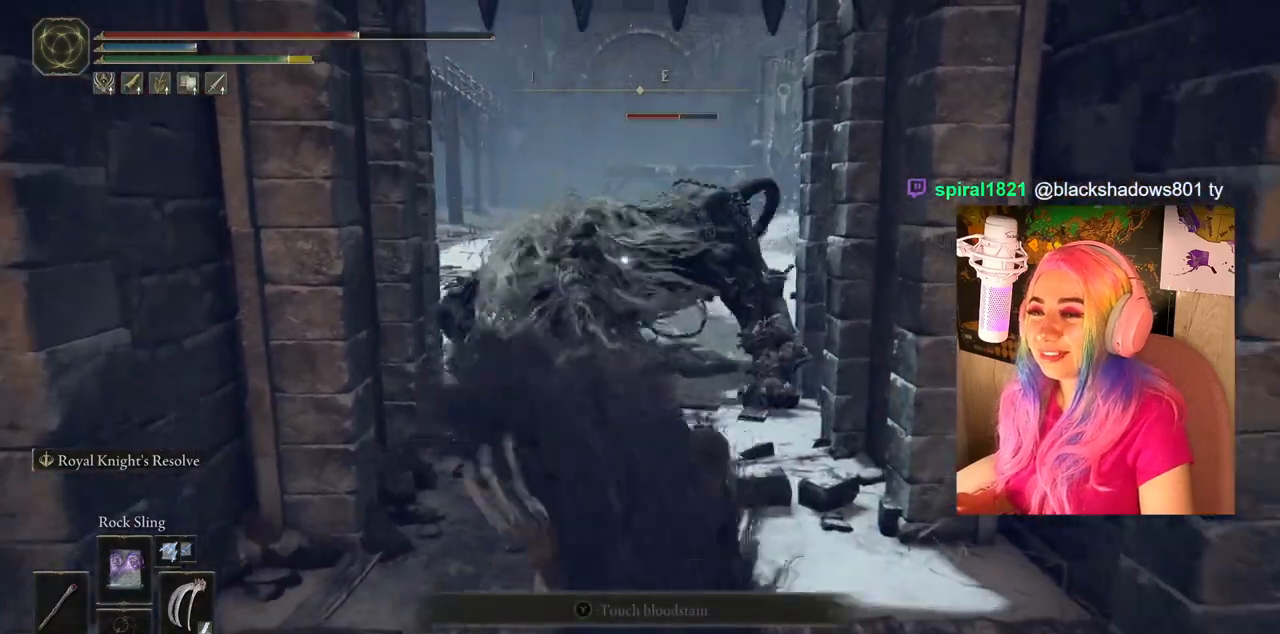
{"buttons": [], "left_stick": "down", "right_stick": "center", "events": []}
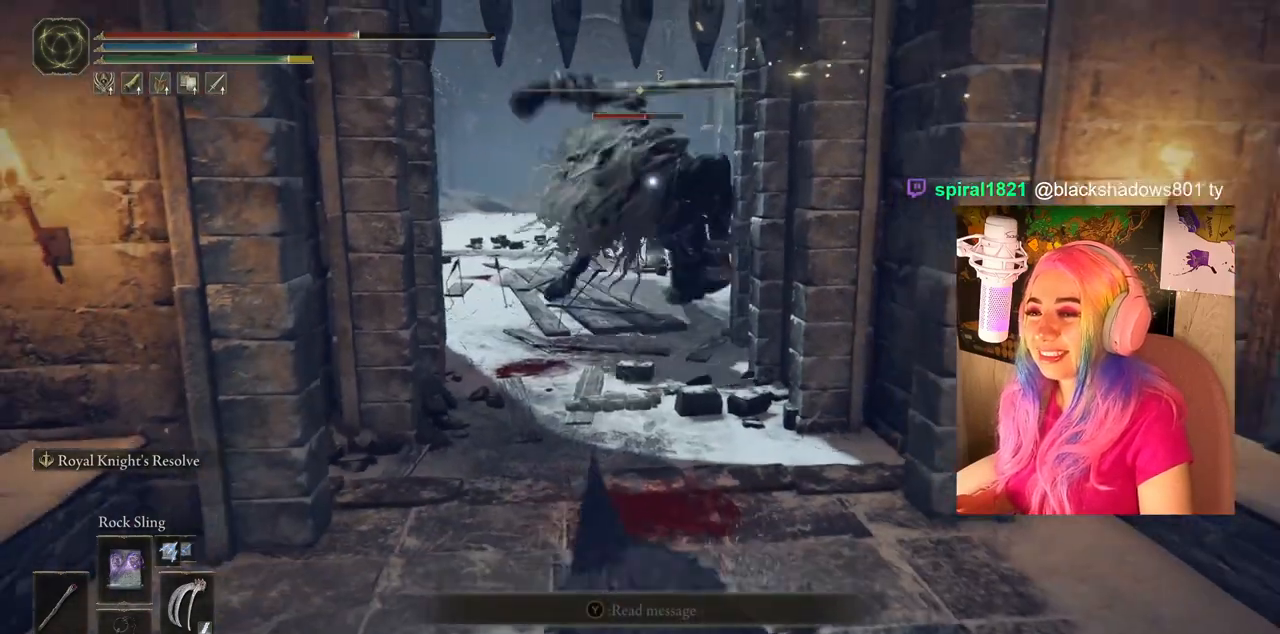
{"buttons": [], "left_stick": "down", "right_stick": "center", "events": []}
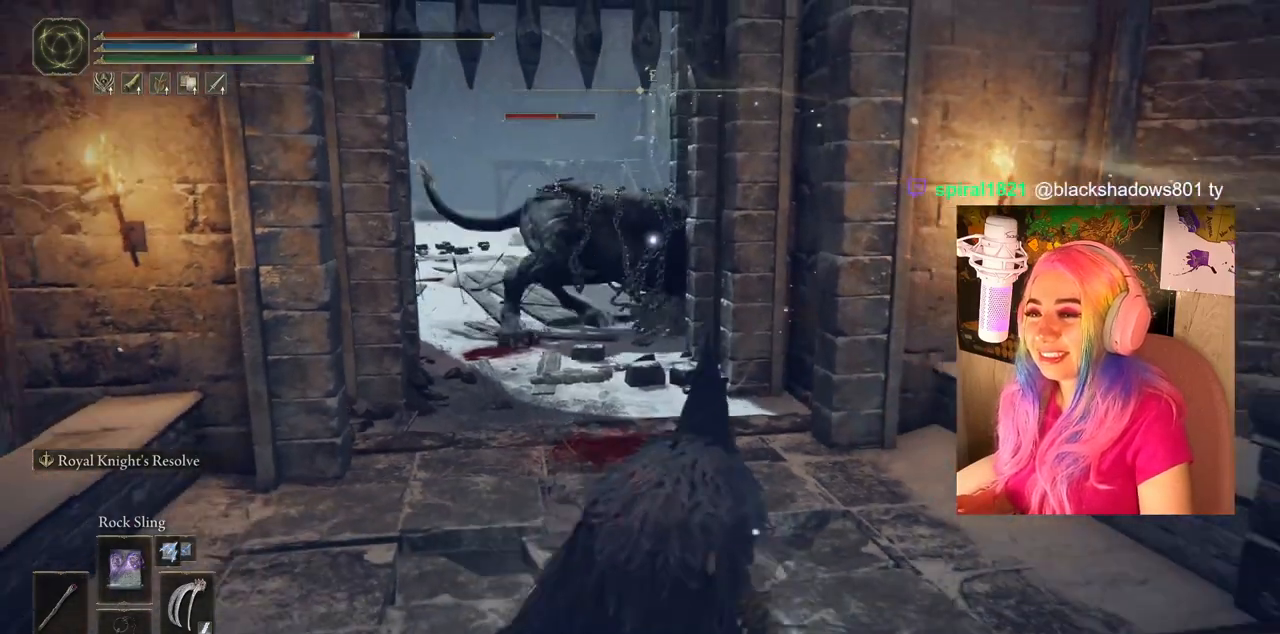
{"buttons": [], "left_stick": "center", "right_stick": "center", "events": [[33, "left_stick", "center"]]}
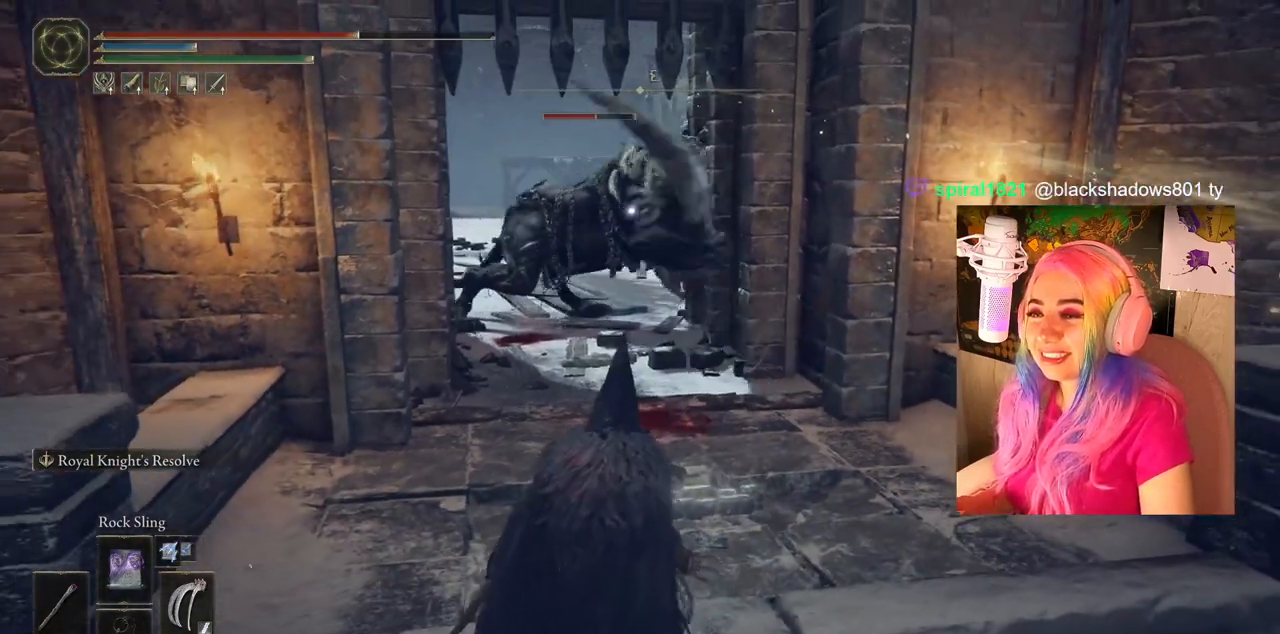
{"buttons": [], "left_stick": "center", "right_stick": "center", "events": [[233, "L1", "down"], [333, "L1", "up"]]}
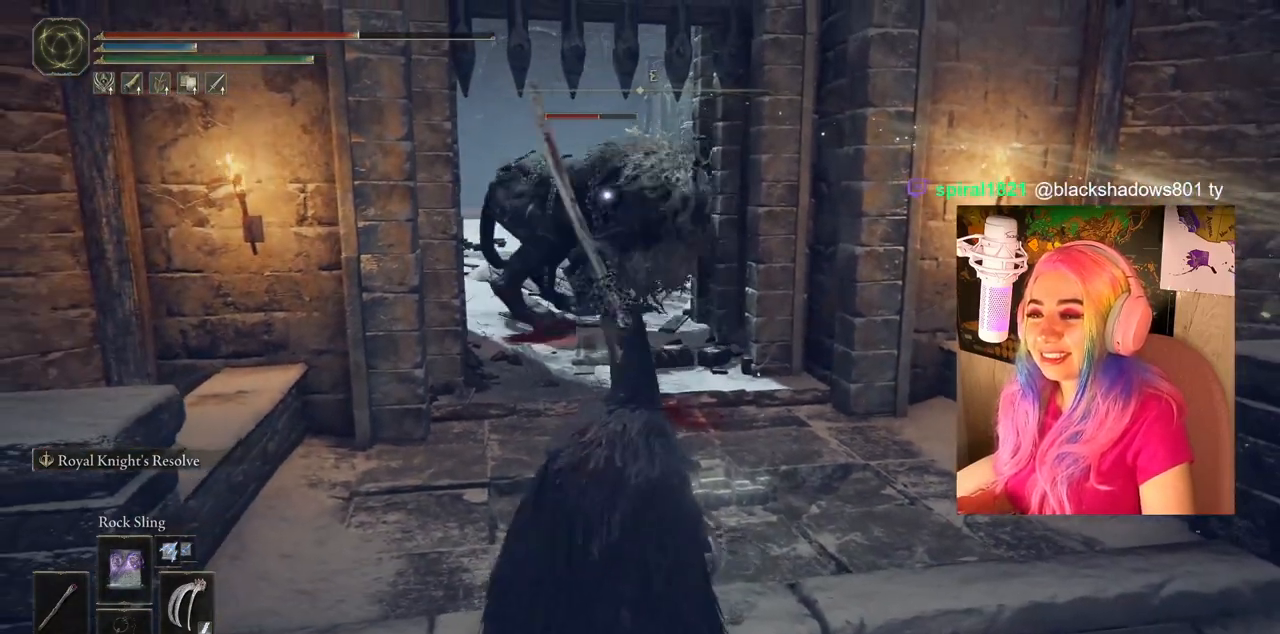
{"buttons": [], "left_stick": "center", "right_stick": "center", "events": []}
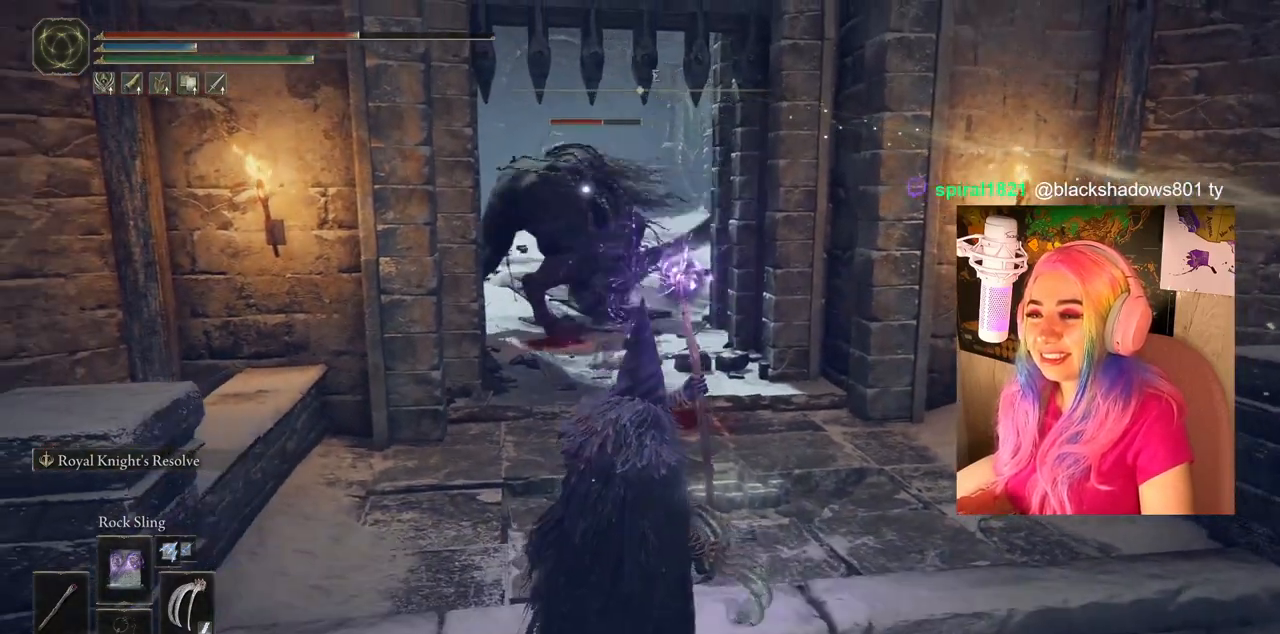
{"buttons": [], "left_stick": "up", "right_stick": "center", "events": [[83, "left_stick", "up"]]}
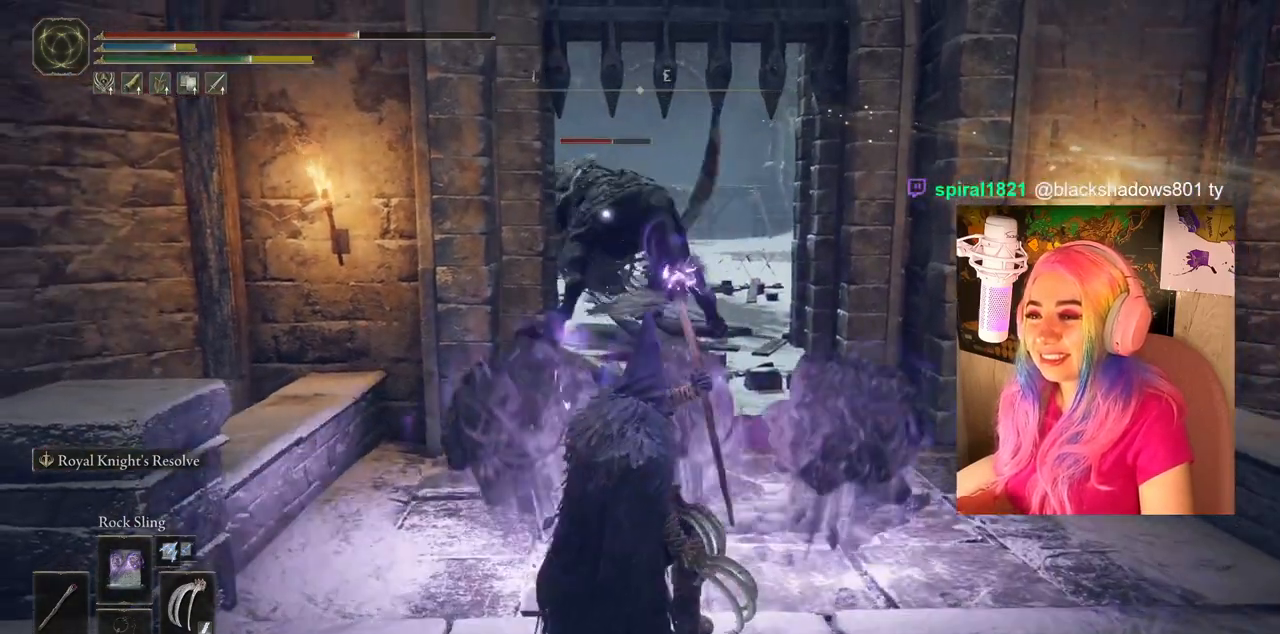
{"buttons": [], "left_stick": "up", "right_stick": "center", "events": []}
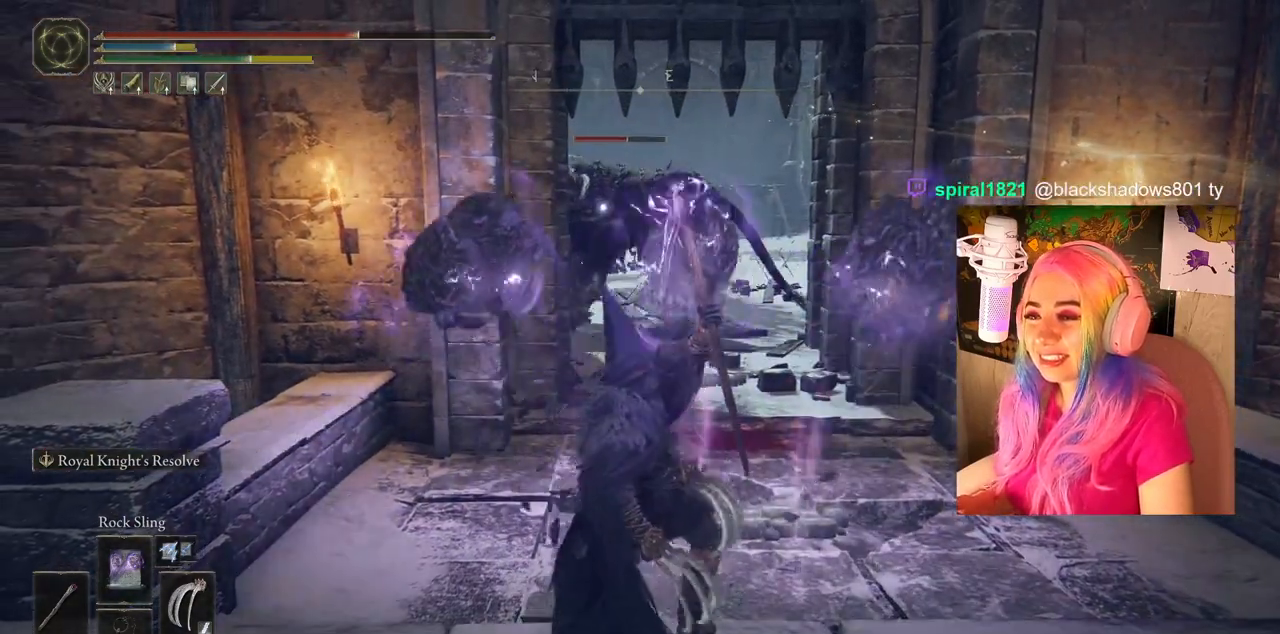
{"buttons": [], "left_stick": "up", "right_stick": "center", "events": []}